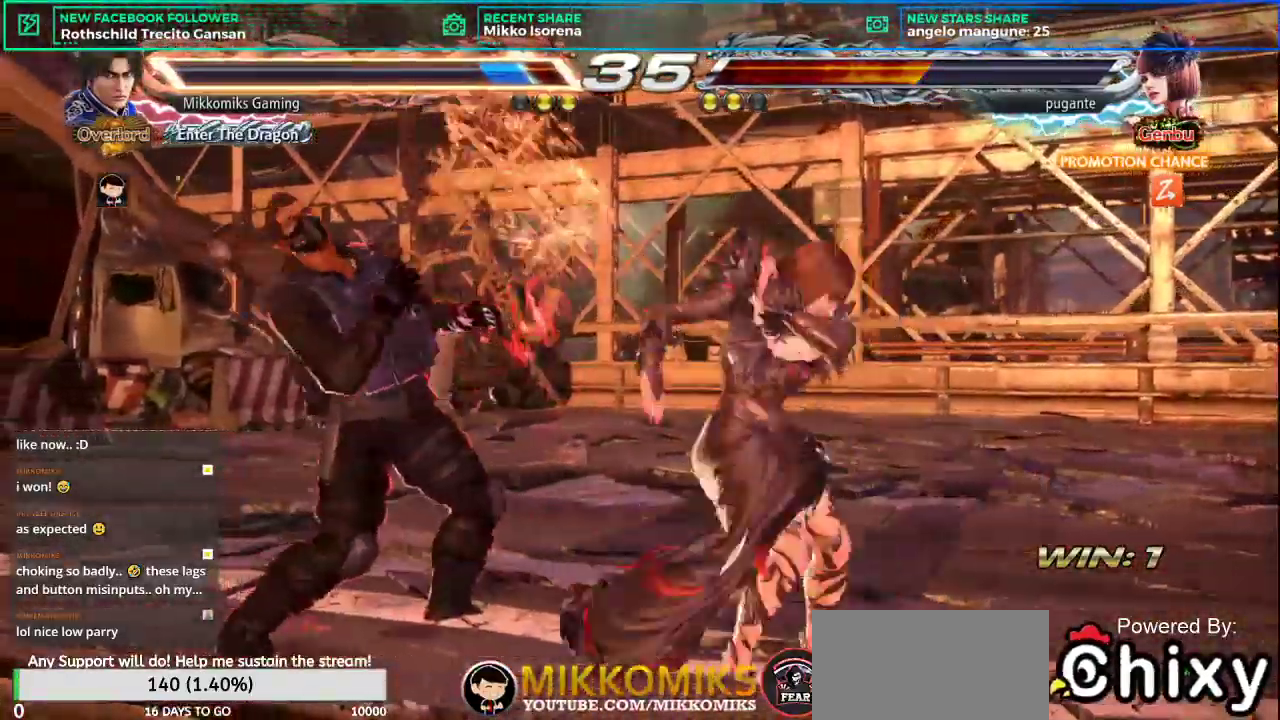
Gameplay with a controller (arcade stick); each line is a JSON object with the inputs held at the frame after it. "events" lists button and stick changes between this image and that frame as [ms after this image, input, new state], when the widget could be followed in between. Not read: L3 R3.
{"buttons": [], "left_stick": "left", "events": [[217, "left_stick", "left"]]}
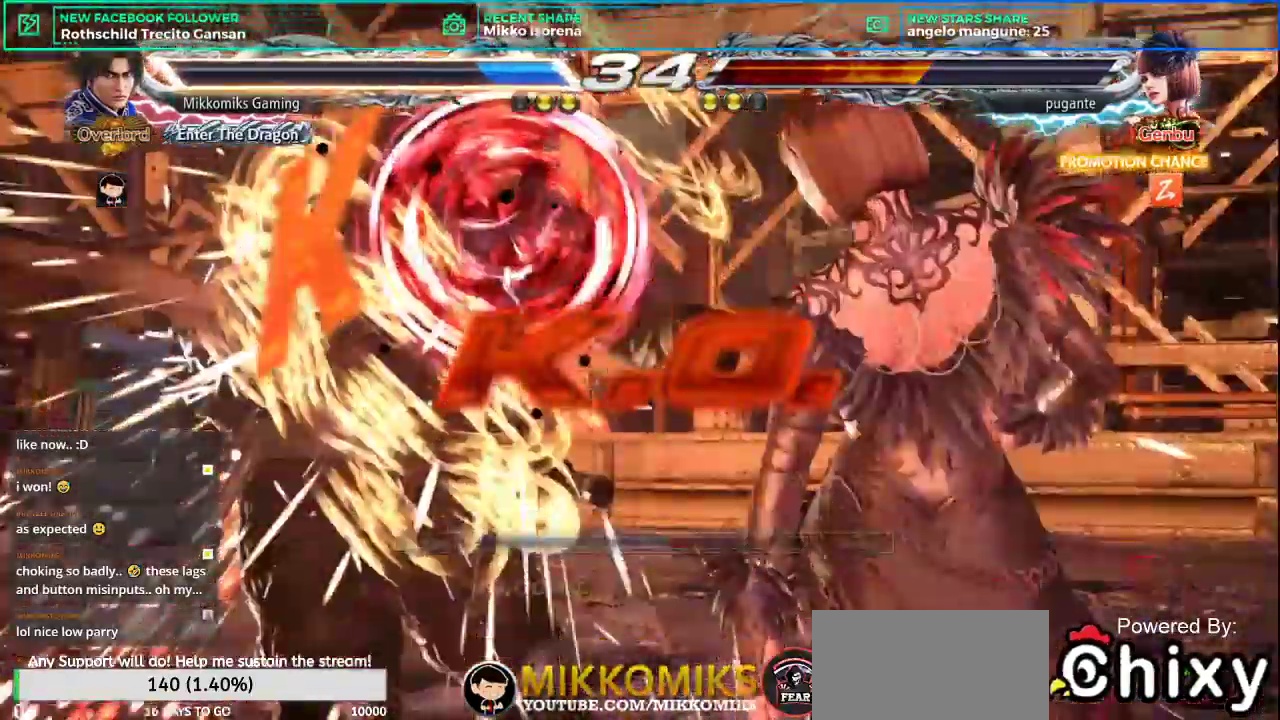
{"buttons": [], "left_stick": "center", "events": [[234, "left_stick", "center"]]}
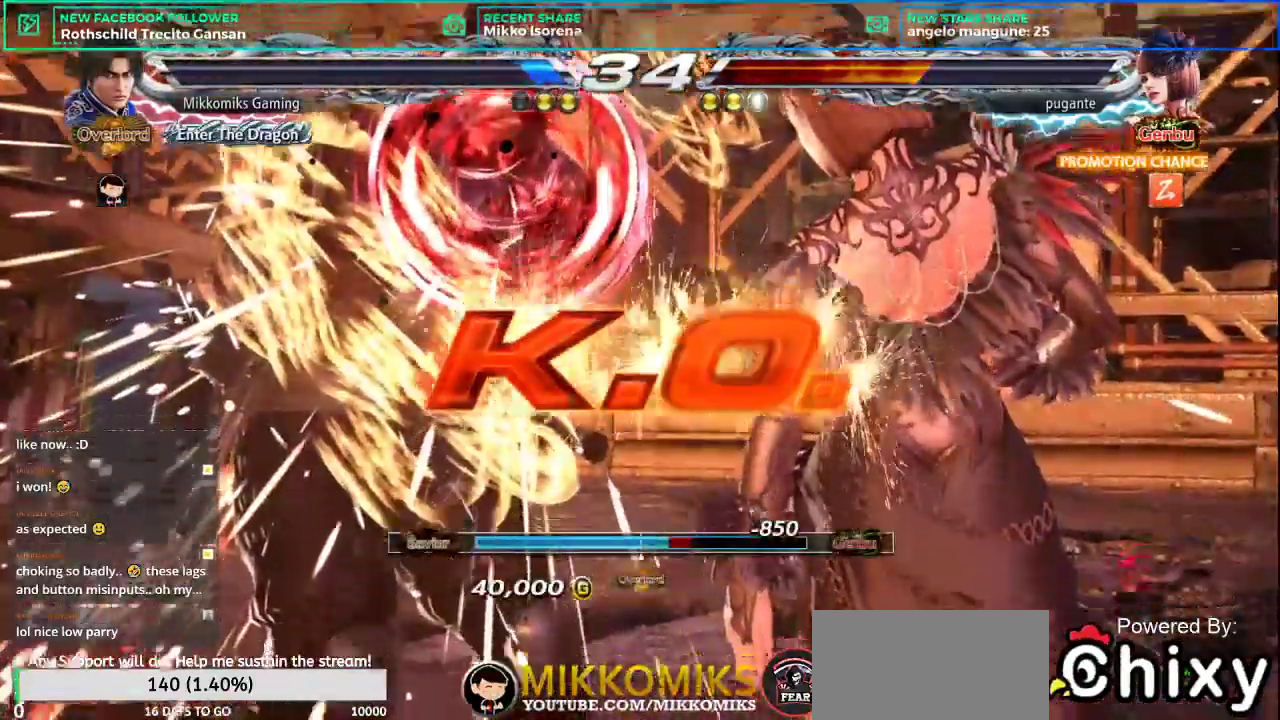
{"buttons": ["CIRCLE", "SQUARE", "L1", "L2"], "left_stick": "center", "events": [[167, "CROSS", "down"], [167, "L1", "down"], [167, "L2", "down"], [183, "CIRCLE", "down"], [183, "SQUARE", "down"], [450, "CROSS", "up"]]}
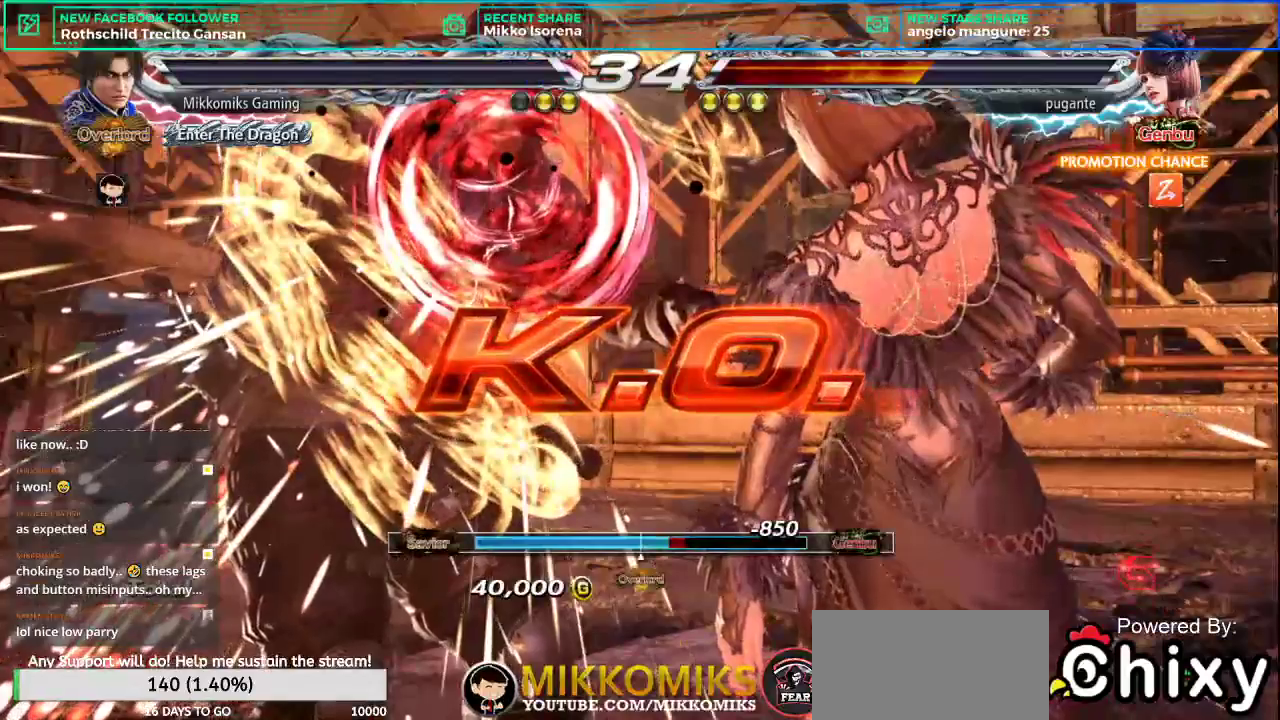
{"buttons": ["CIRCLE", "SQUARE"], "left_stick": "center", "events": [[34, "L2", "up"], [301, "L1", "up"]]}
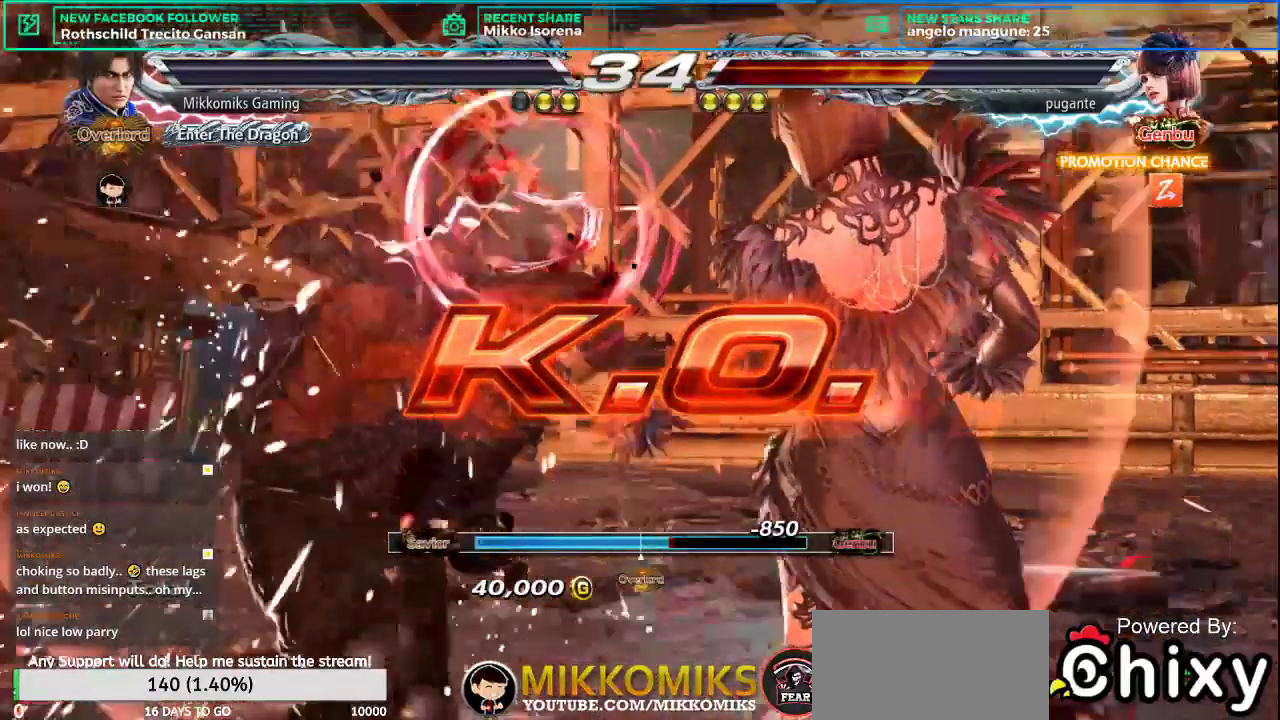
{"buttons": ["CIRCLE", "SQUARE"], "left_stick": "center", "events": [[200, "CIRCLE", "up"], [434, "CIRCLE", "down"]]}
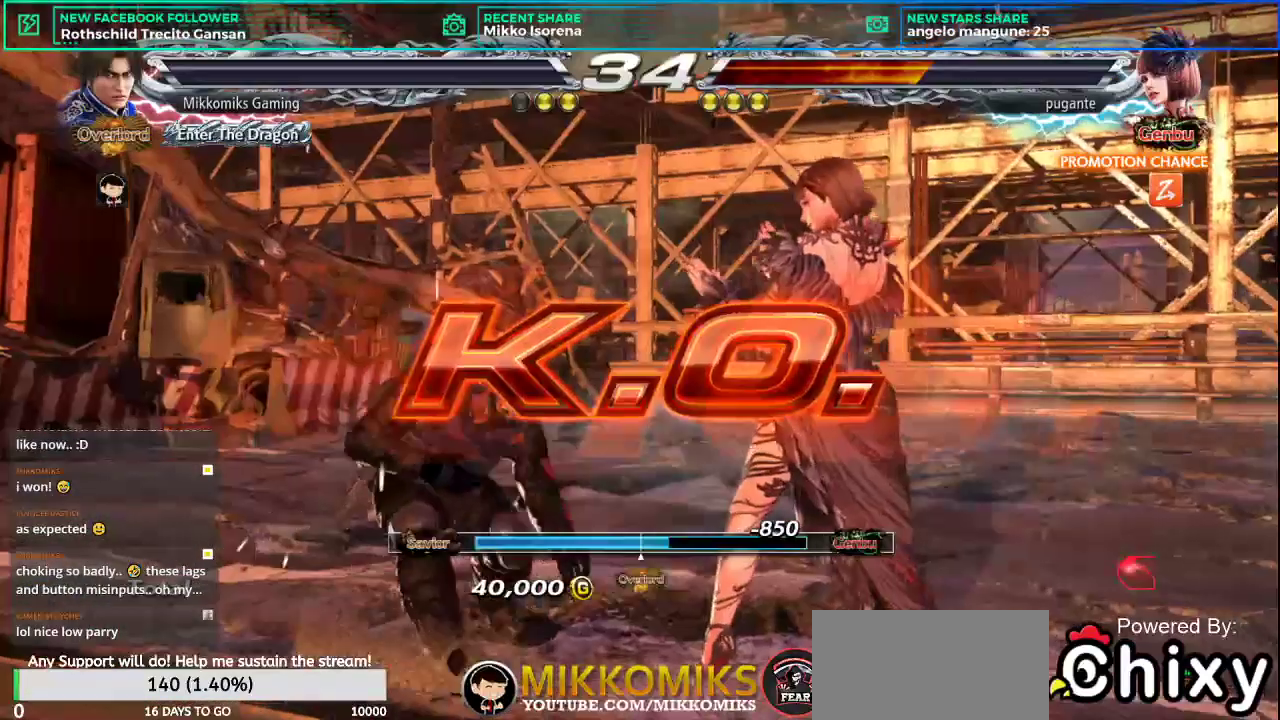
{"buttons": ["SQUARE"], "left_stick": "center", "events": [[200, "CIRCLE", "up"]]}
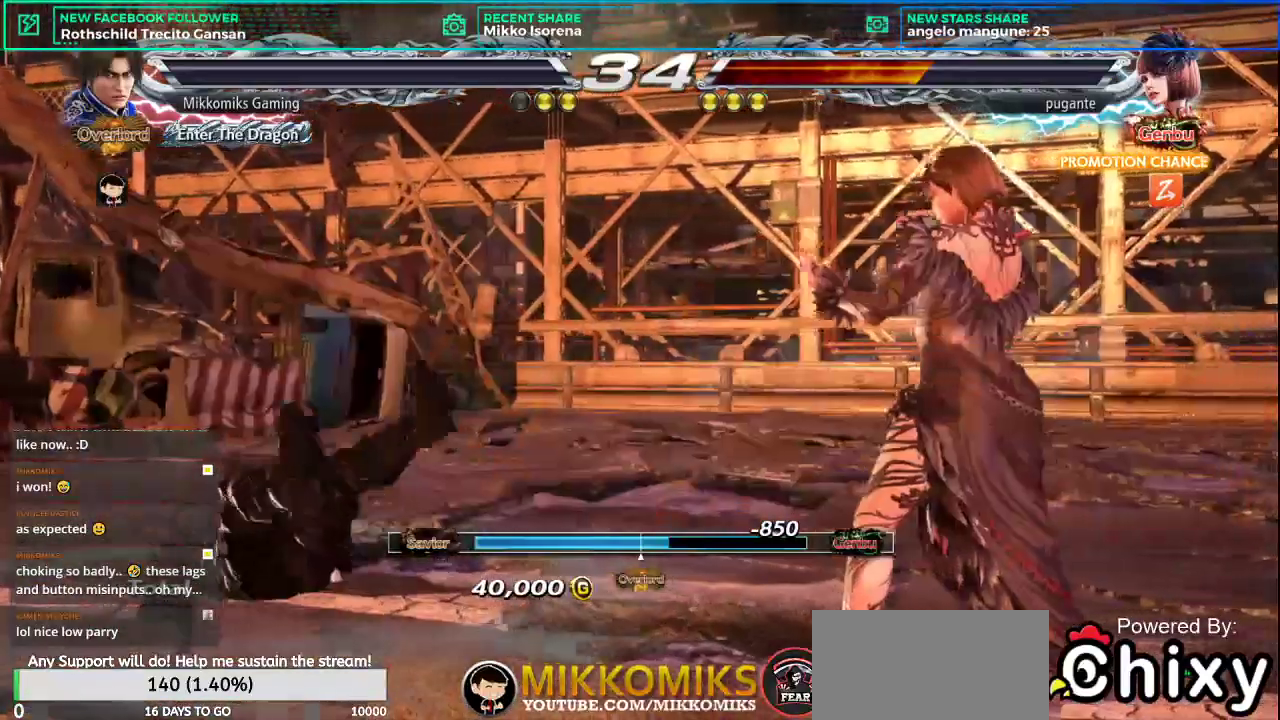
{"buttons": ["SQUARE"], "left_stick": "center", "events": []}
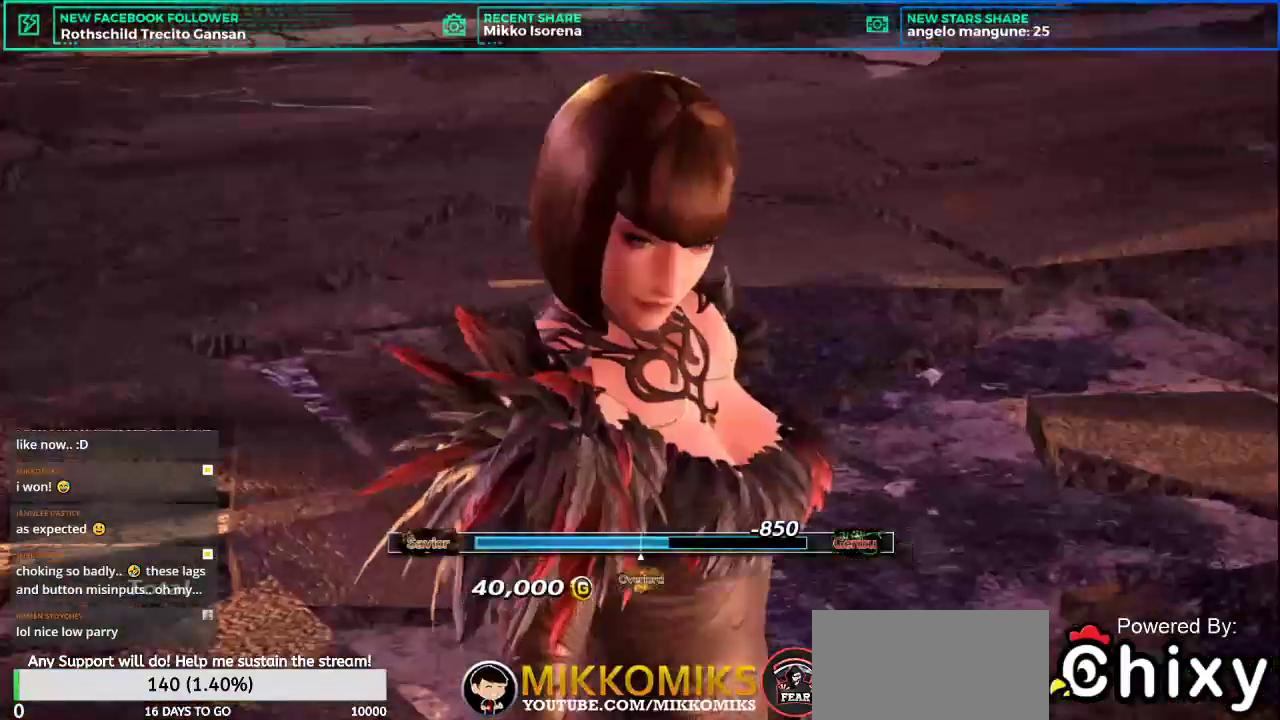
{"buttons": ["SQUARE"], "left_stick": "center", "events": []}
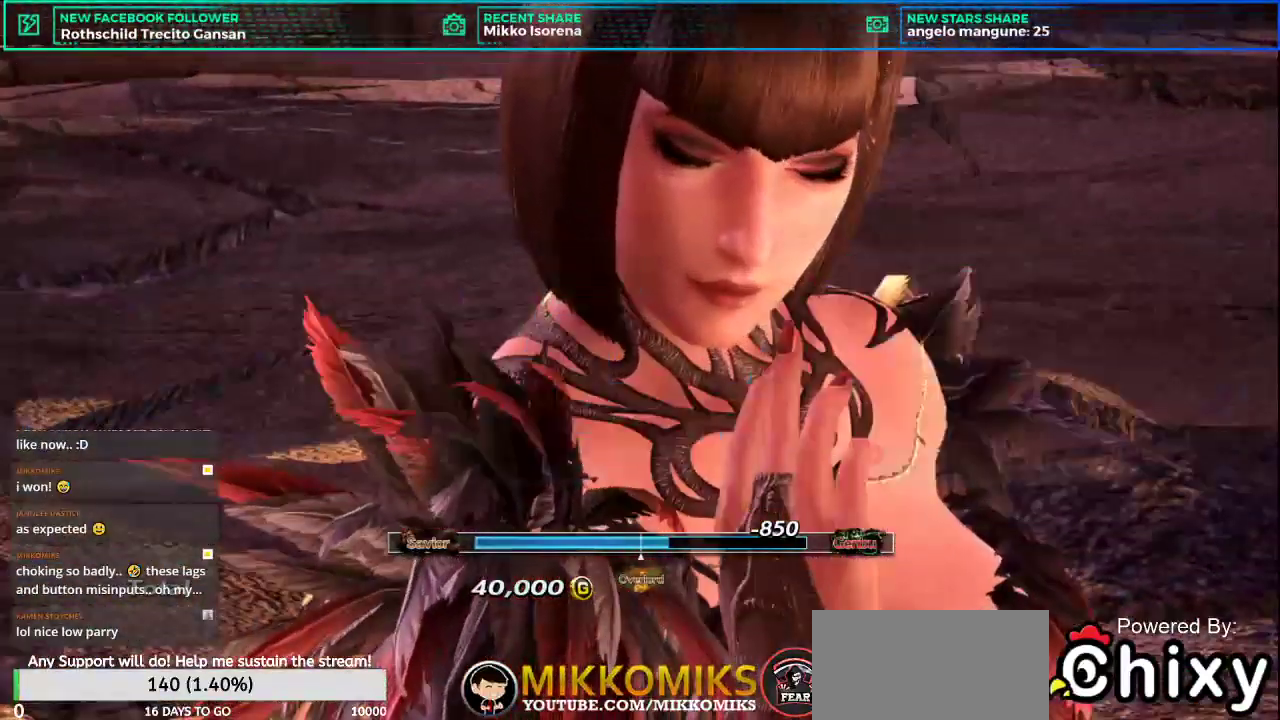
{"buttons": [], "left_stick": "center", "events": [[16, "SQUARE", "up"]]}
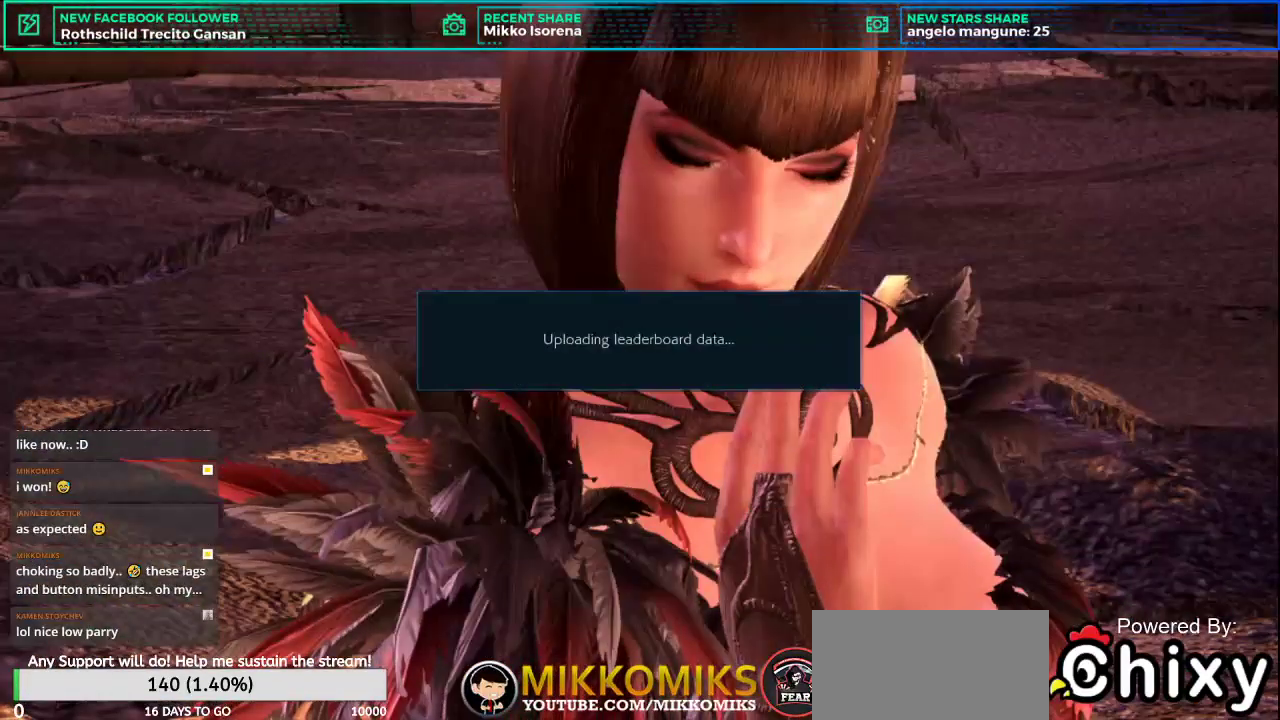
{"buttons": ["L2"], "left_stick": "center", "events": [[84, "L2", "down"]]}
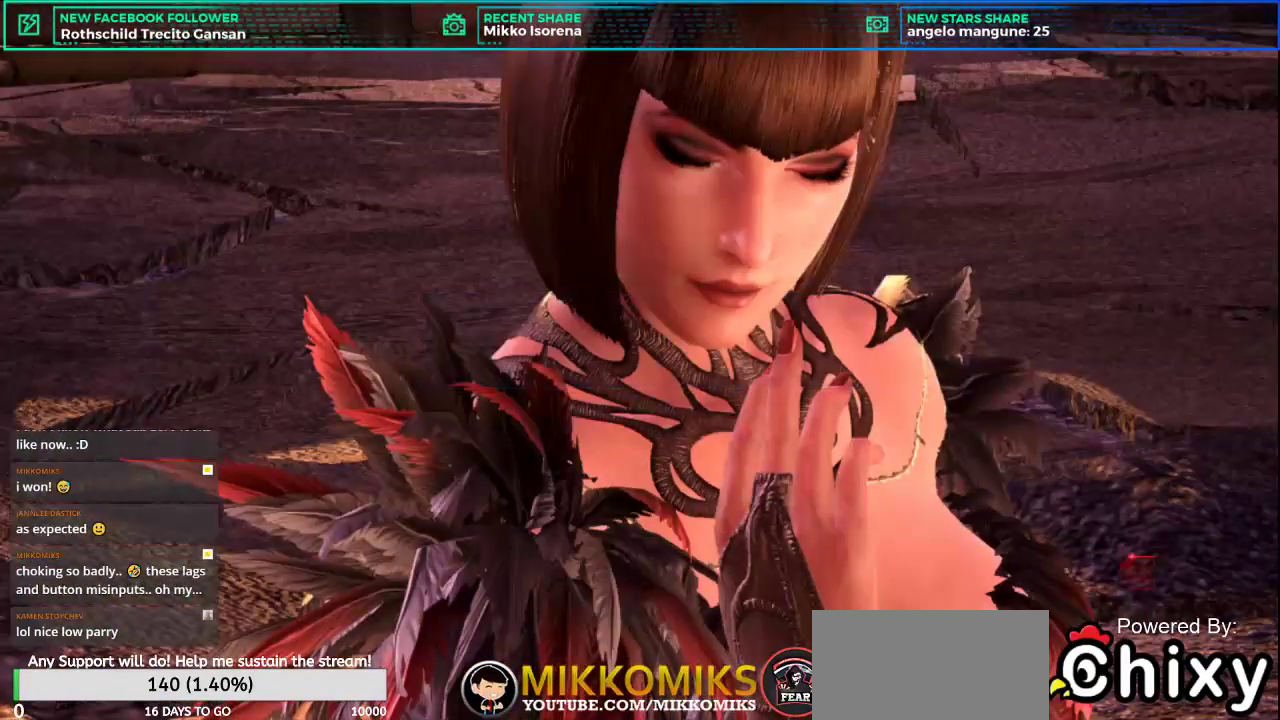
{"buttons": ["L2"], "left_stick": "center", "events": [[67, "L2", "up"], [367, "L2", "down"]]}